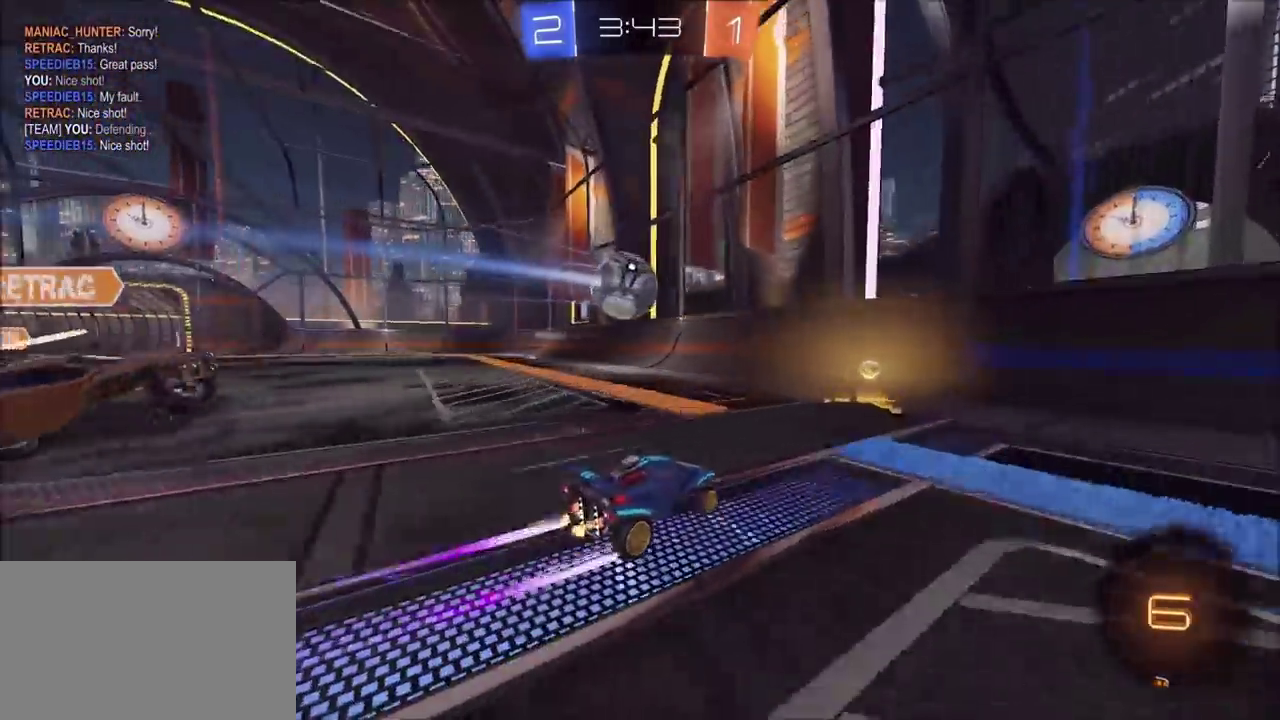
Gameplay with a controller (PlayStation layout); each line is a JSON object with the inputs held at the frame after it. "events" lists button and stick changes between this image and that frame as [ms after this image, input, new state], when the widget could be followed in between. This document gives stick clicks only as held states, not as events.
{"buttons": ["CIRCLE", "R2"], "left_stick": "left", "right_stick": "center", "events": [[67, "CIRCLE", "down"], [83, "L1", "up"], [250, "CIRCLE", "up"], [367, "TRIANGLE", "down"], [467, "CIRCLE", "down"], [483, "TRIANGLE", "up"]]}
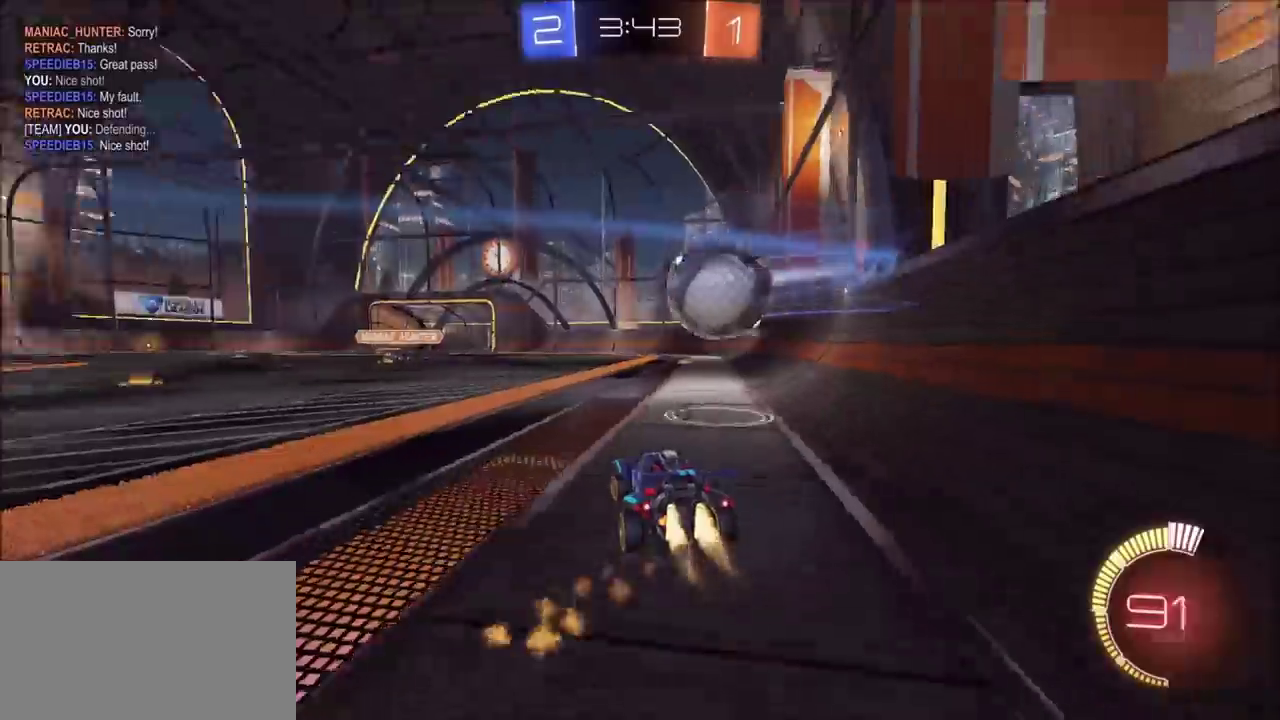
{"buttons": ["CIRCLE", "R2"], "left_stick": "up-right", "right_stick": "center", "events": [[300, "left_stick", "center"], [367, "left_stick", "up-right"]]}
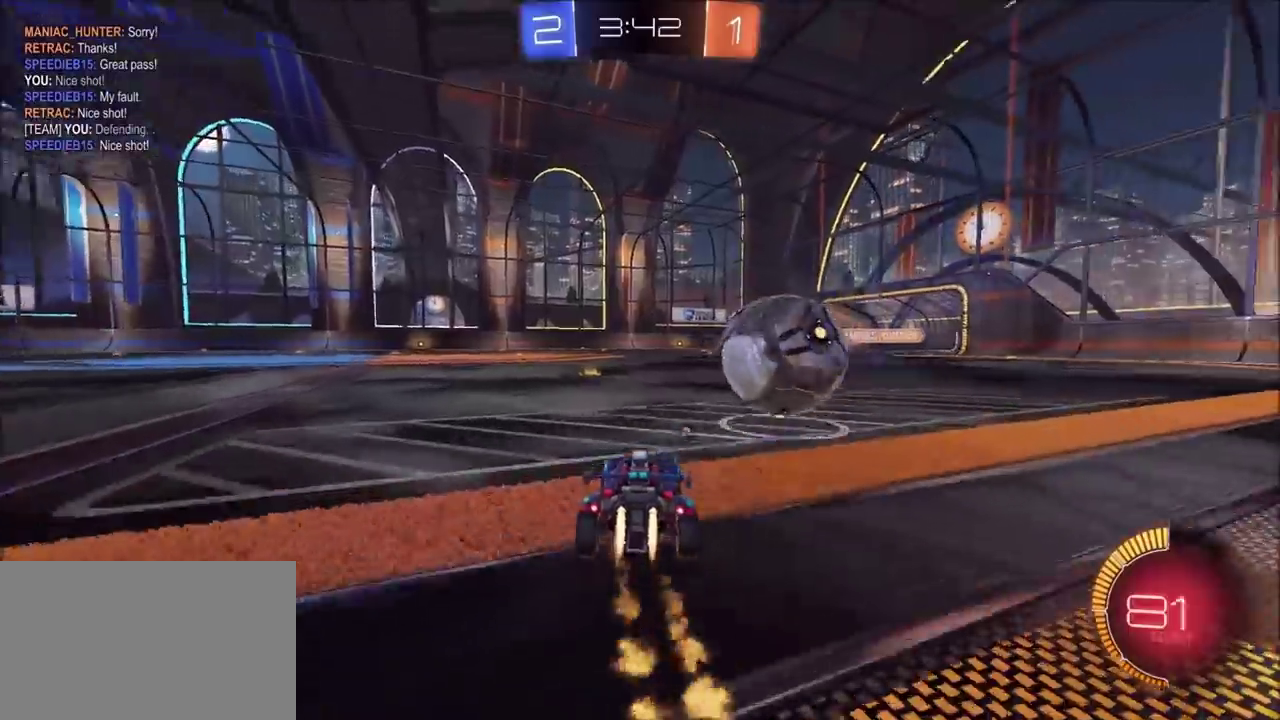
{"buttons": ["CIRCLE", "R2"], "left_stick": "center", "right_stick": "center", "events": [[33, "left_stick", "center"], [167, "left_stick", "up-right"], [217, "left_stick", "center"]]}
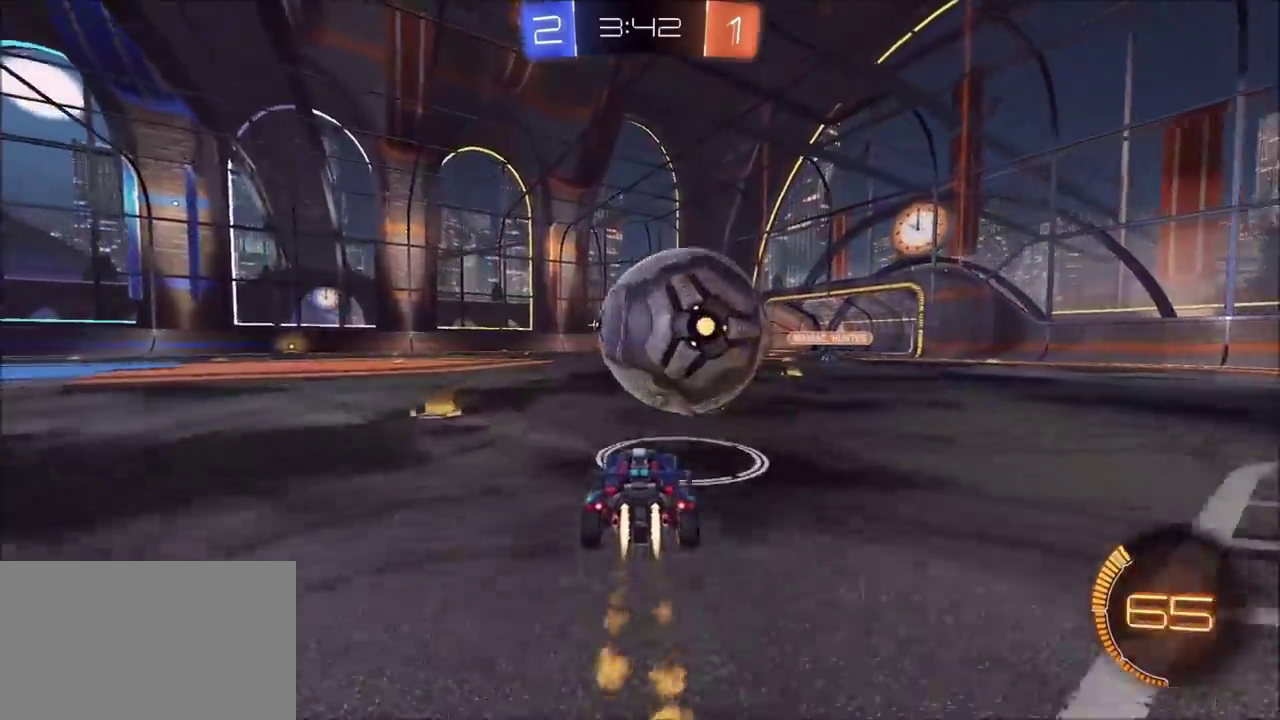
{"buttons": ["CIRCLE", "R2"], "left_stick": "up-right", "right_stick": "center", "events": [[17, "left_stick", "left"], [350, "left_stick", "center"], [450, "left_stick", "up-right"]]}
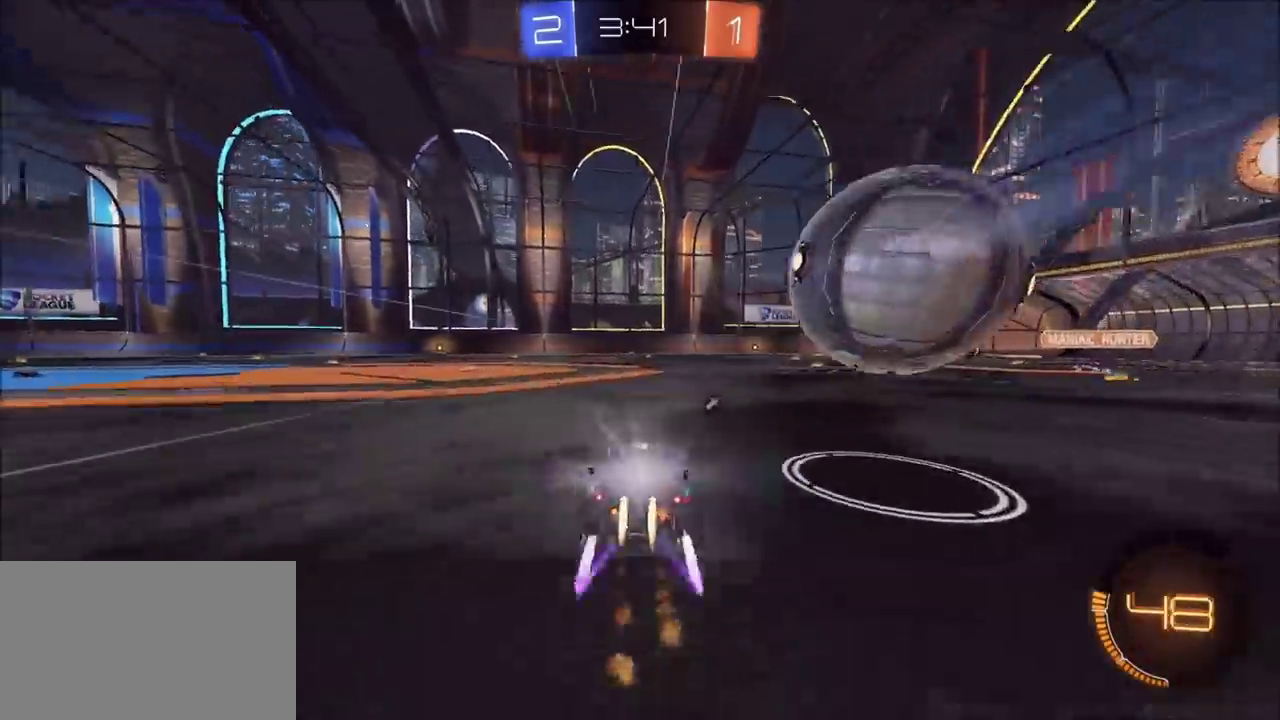
{"buttons": ["CIRCLE", "R2"], "left_stick": "up-right", "right_stick": "center", "events": [[100, "left_stick", "center"], [183, "CIRCLE", "up"], [283, "L1", "down"], [283, "left_stick", "up-right"], [317, "CIRCLE", "down"], [433, "L1", "up"]]}
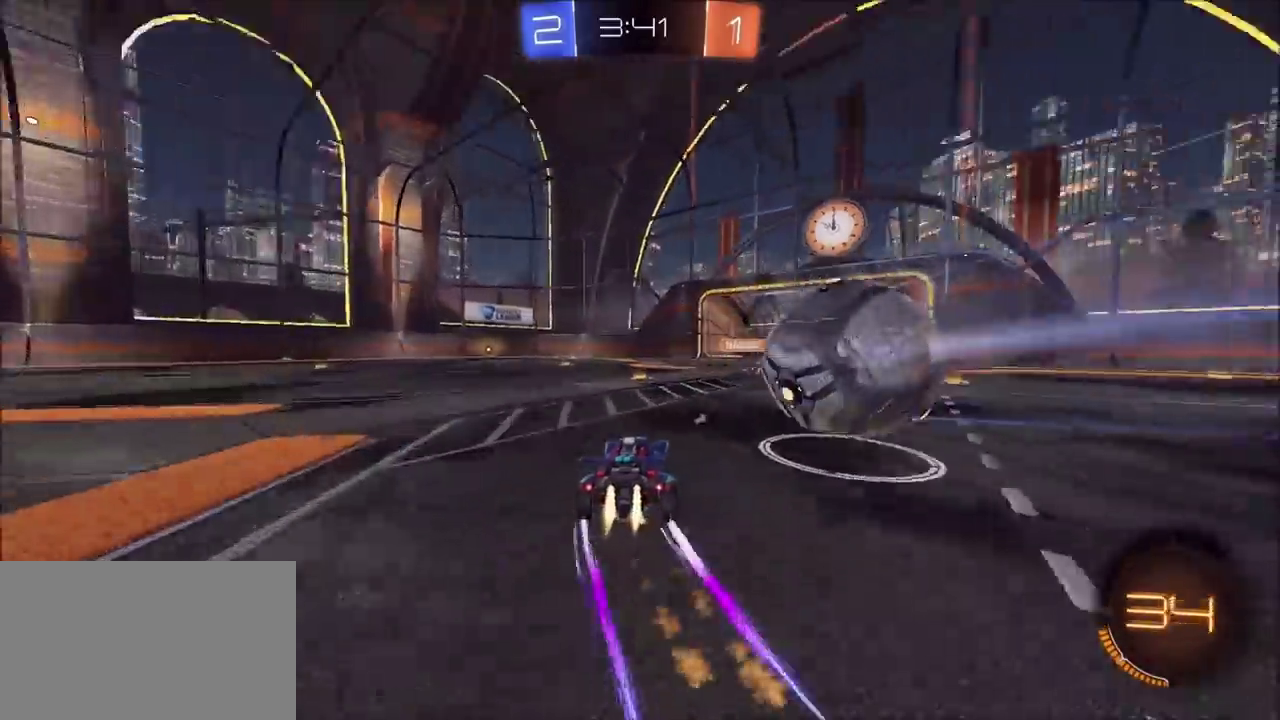
{"buttons": ["CIRCLE", "R2"], "left_stick": "left", "right_stick": "center", "events": [[133, "TRIANGLE", "down"], [217, "left_stick", "left"], [283, "TRIANGLE", "up"]]}
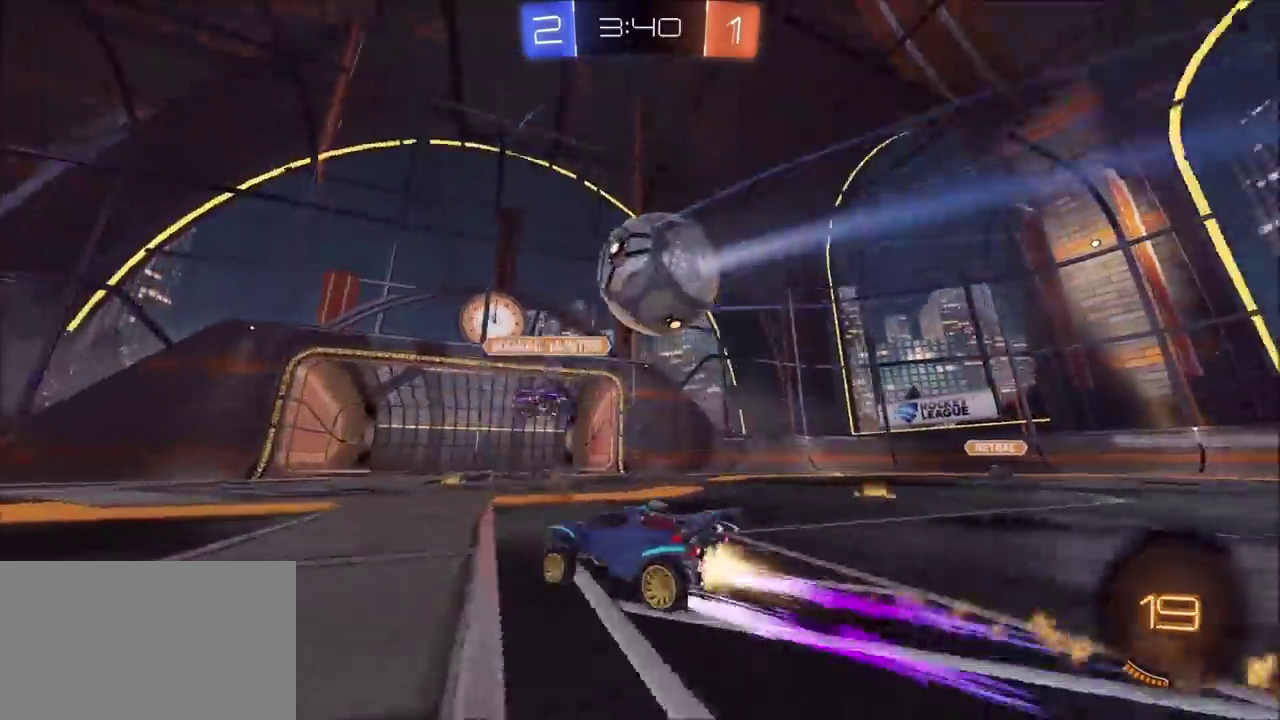
{"buttons": ["CROSS", "CIRCLE", "R2"], "left_stick": "left", "right_stick": "center", "events": [[167, "CIRCLE", "up"], [333, "CIRCLE", "down"], [350, "CROSS", "down"], [400, "CROSS", "up"], [450, "CROSS", "down"]]}
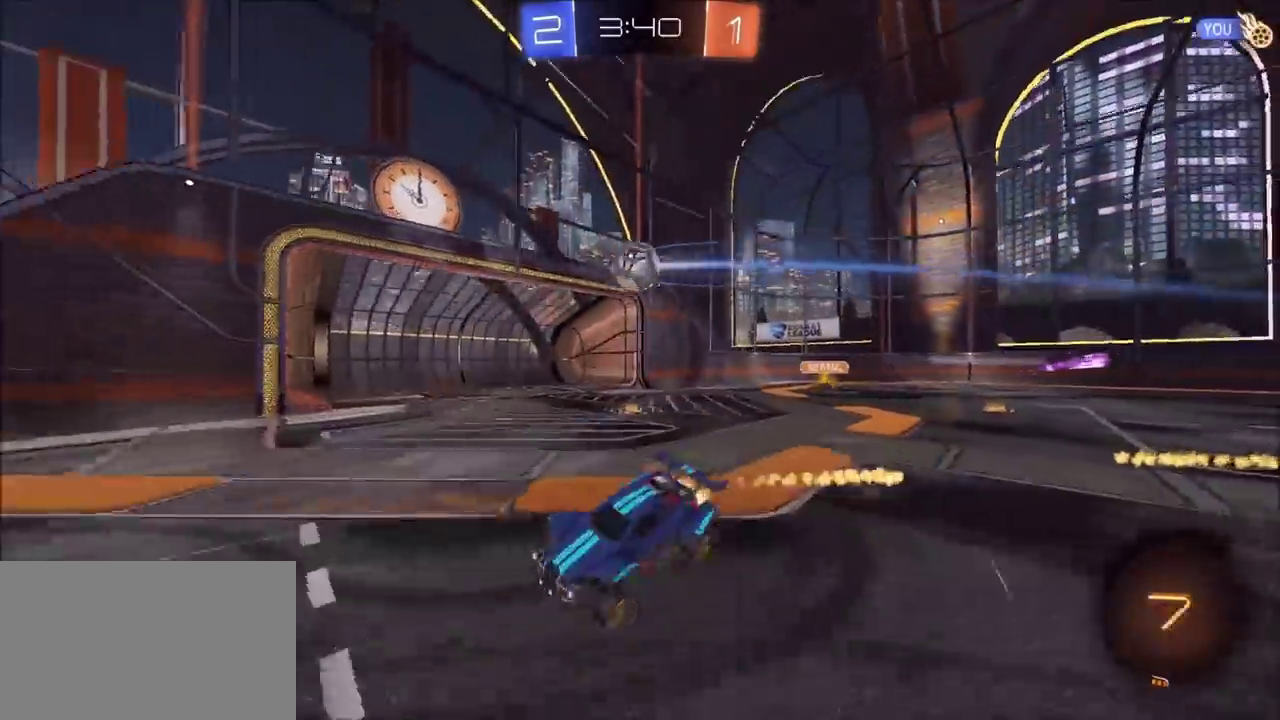
{"buttons": ["L1", "R2"], "left_stick": "left", "right_stick": "center", "events": [[167, "CROSS", "up"], [350, "CIRCLE", "up"], [367, "L1", "down"]]}
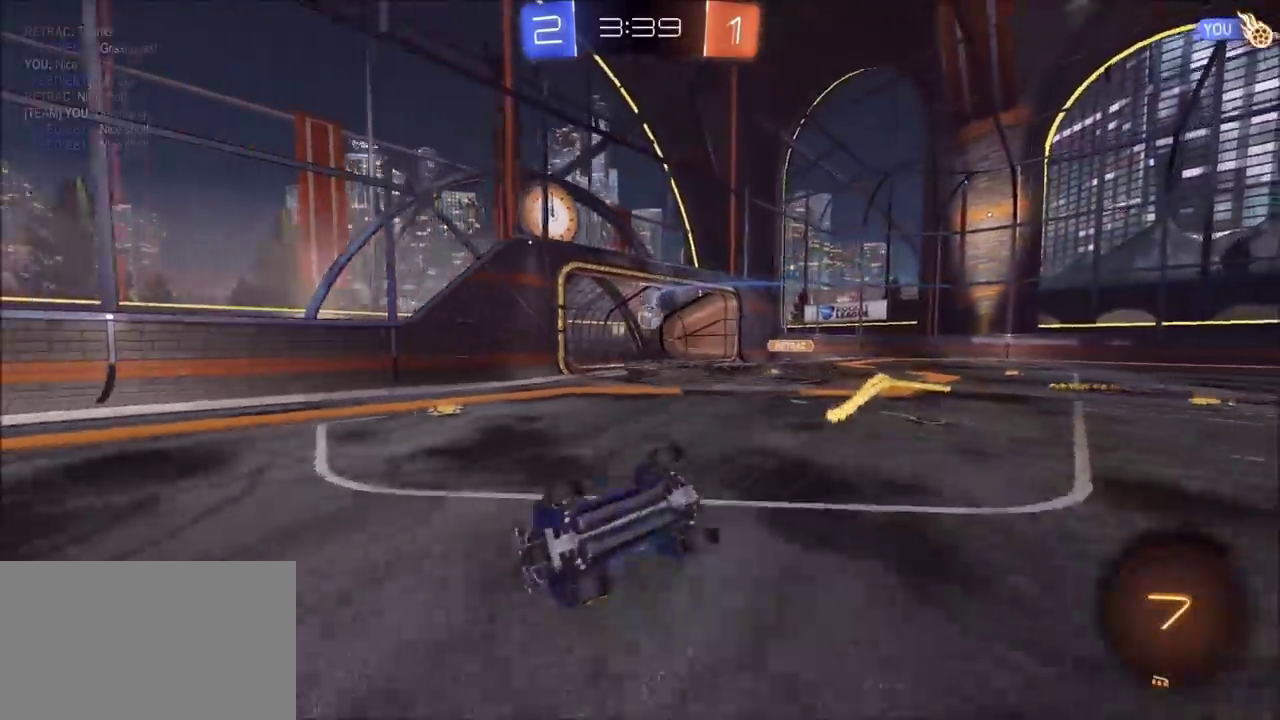
{"buttons": ["TRIANGLE", "R2"], "left_stick": "left", "right_stick": "center", "events": [[233, "L1", "up"], [417, "TRIANGLE", "down"]]}
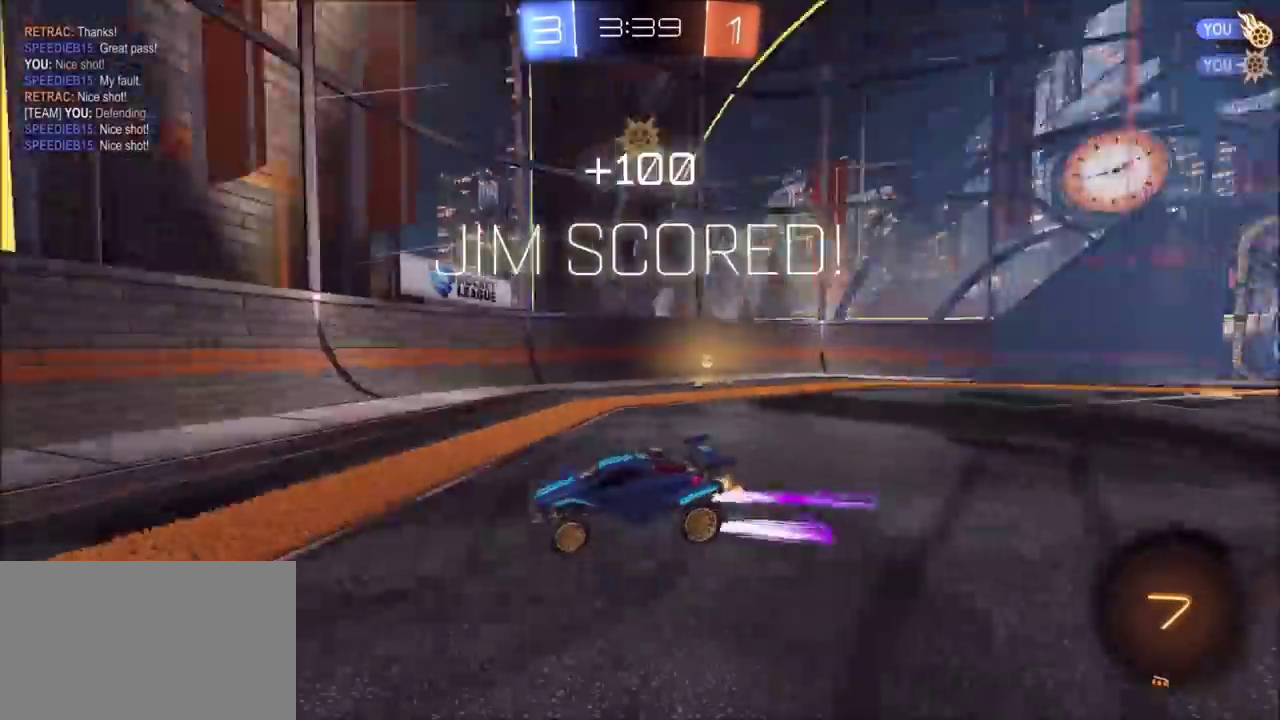
{"buttons": ["R2"], "left_stick": "left", "right_stick": "center", "events": [[33, "TRIANGLE", "up"], [133, "CIRCLE", "down"], [333, "CIRCLE", "up"]]}
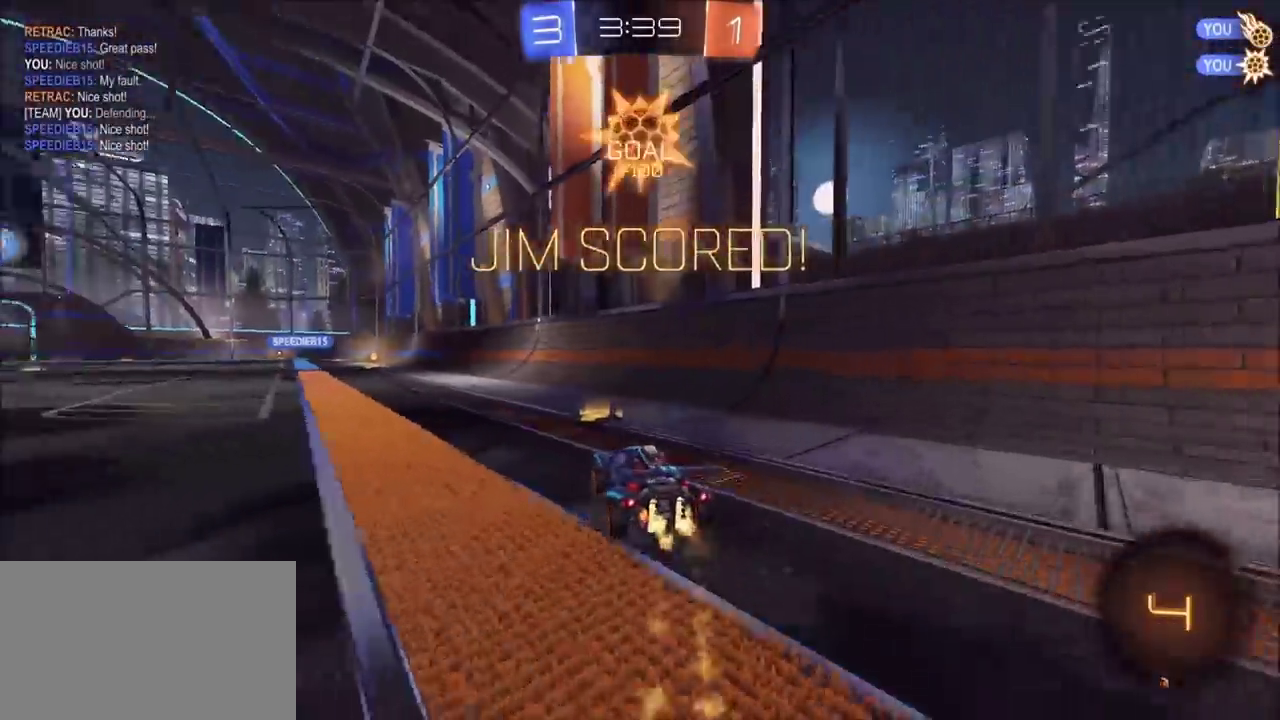
{"buttons": ["CROSS", "R2"], "left_stick": "up-right", "right_stick": "center", "events": [[400, "left_stick", "up-right"], [450, "CROSS", "down"]]}
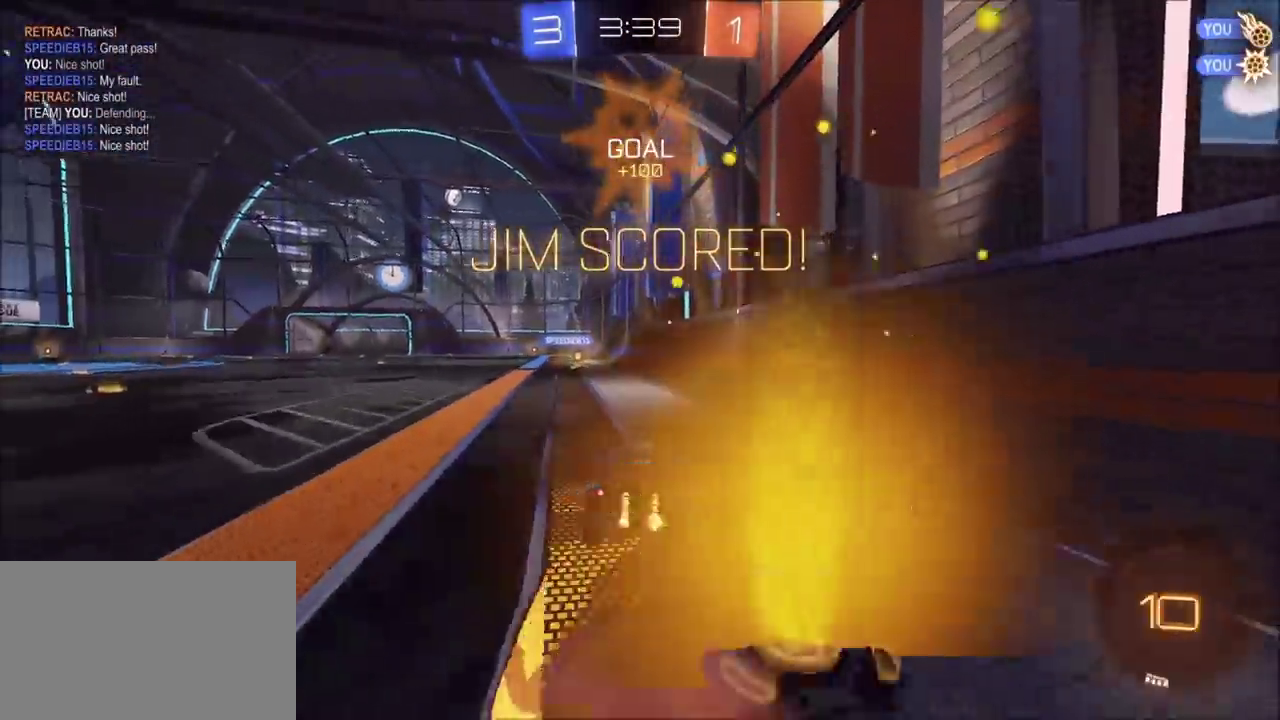
{"buttons": ["CIRCLE", "R2"], "left_stick": "left", "right_stick": "center", "events": [[67, "CROSS", "up"], [83, "L1", "down"], [83, "left_stick", "up-left"], [117, "CIRCLE", "down"], [150, "CROSS", "down"], [317, "CROSS", "up"], [350, "left_stick", "left"], [367, "L1", "up"]]}
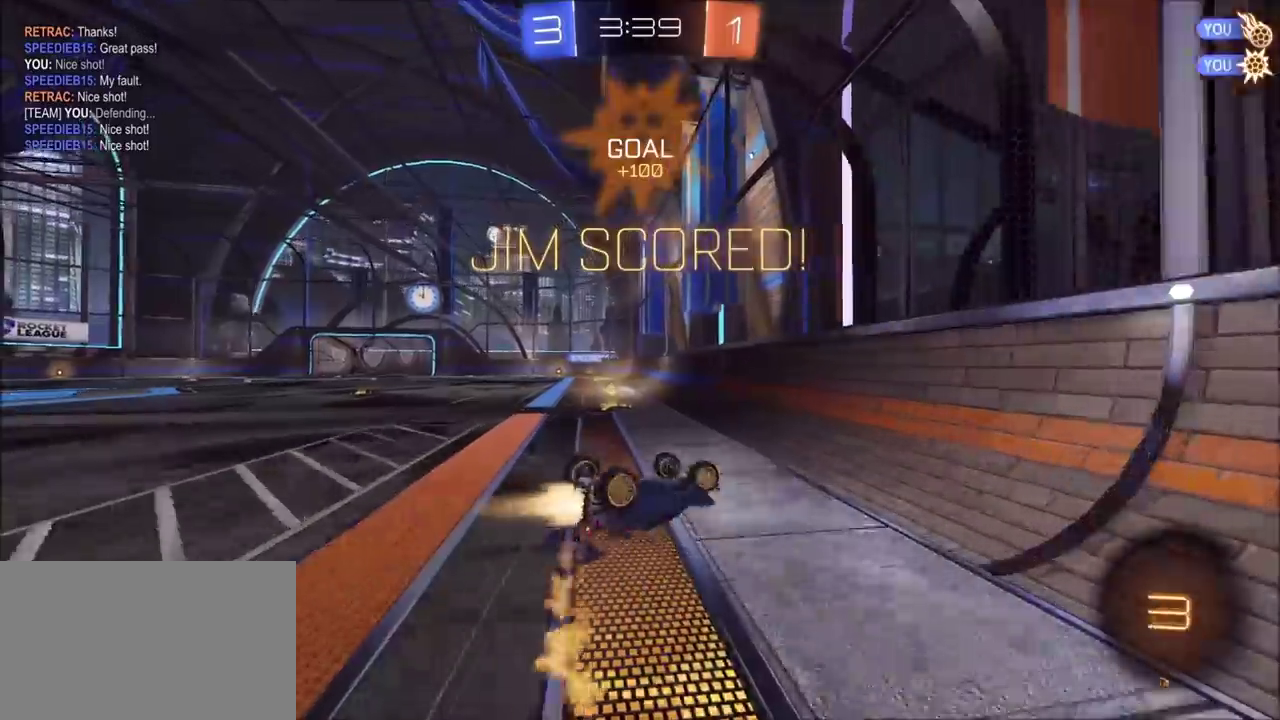
{"buttons": [], "left_stick": "left", "right_stick": "center", "events": [[67, "CIRCLE", "up"], [217, "R2", "up"], [267, "TRIANGLE", "down"], [317, "L1", "down"], [367, "L1", "up"], [400, "TRIANGLE", "up"], [433, "left_stick", "center"], [483, "left_stick", "left"]]}
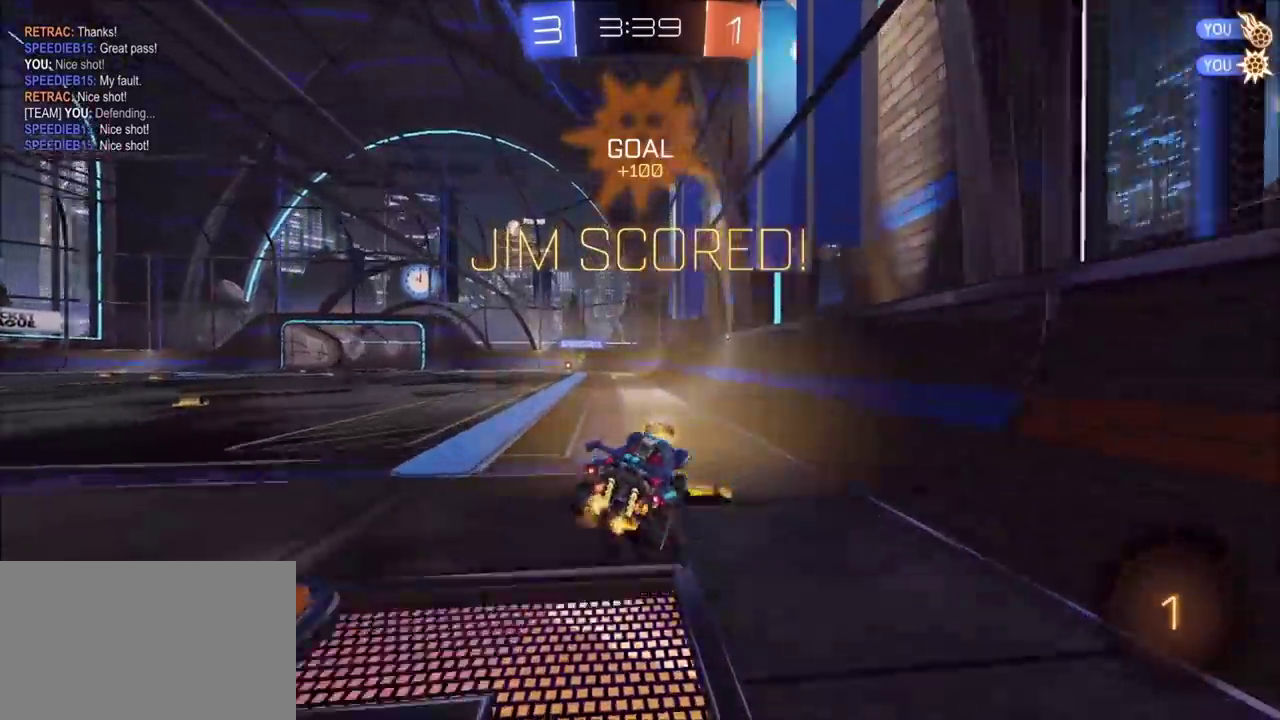
{"buttons": ["CIRCLE", "R2"], "left_stick": "down", "right_stick": "center", "events": [[250, "CROSS", "down"], [267, "R2", "down"], [333, "CROSS", "up"], [333, "L1", "down"], [333, "left_stick", "up-right"], [383, "CROSS", "down"], [433, "L1", "up"], [483, "CIRCLE", "down"], [500, "CROSS", "up"], [500, "left_stick", "down"]]}
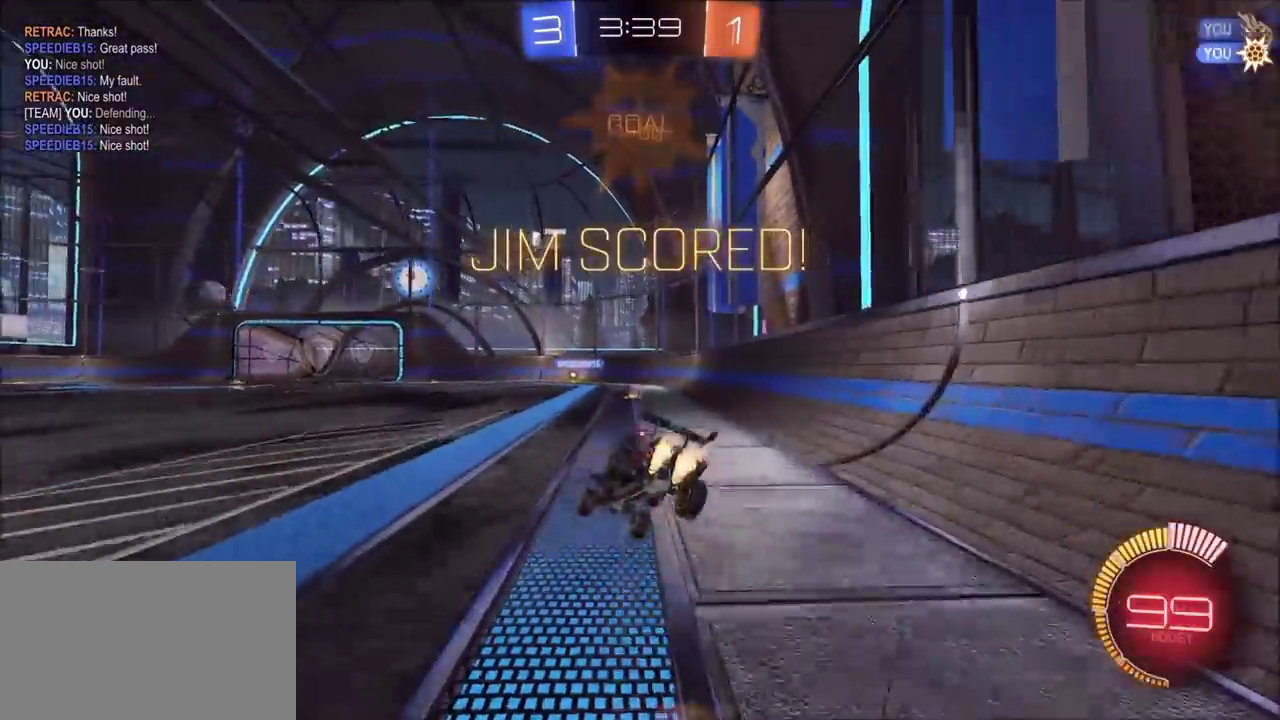
{"buttons": ["DPAD_LEFT"], "left_stick": "center", "right_stick": "center", "events": [[217, "R2", "up"], [233, "left_stick", "down-right"], [283, "CIRCLE", "up"], [300, "left_stick", "center"], [467, "DPAD_LEFT", "down"]]}
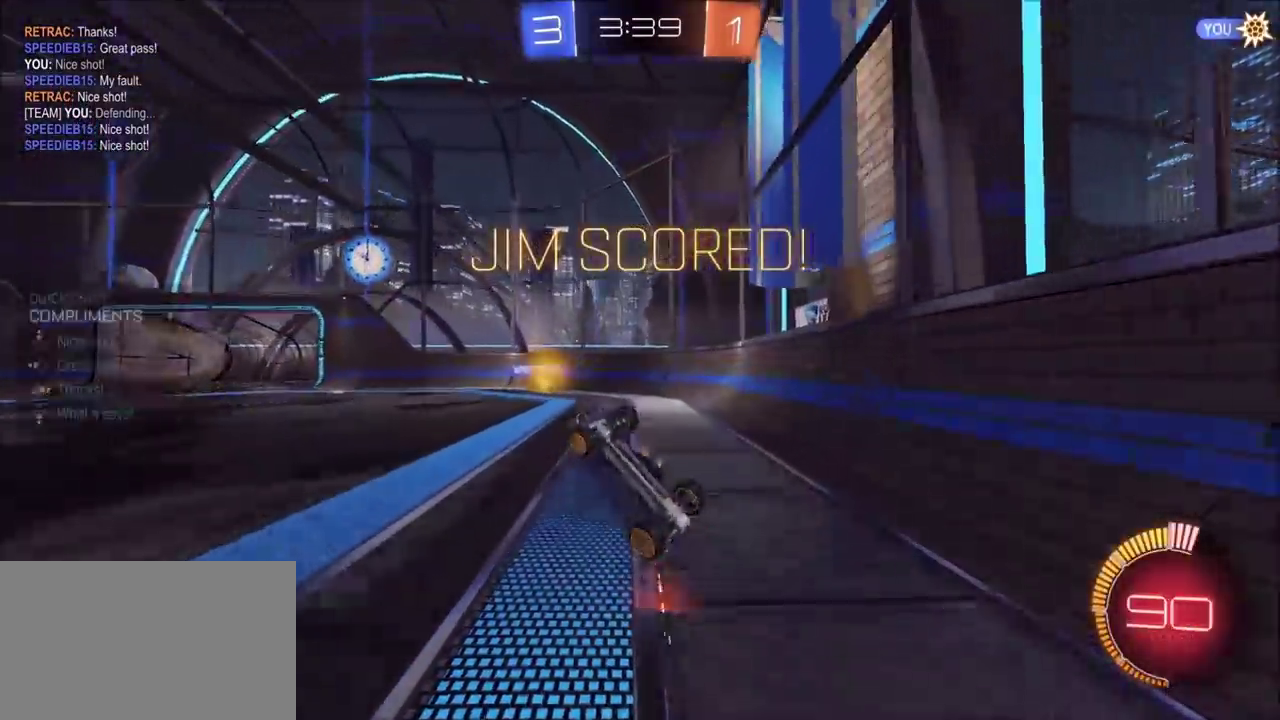
{"buttons": [], "left_stick": "center", "right_stick": "center", "events": [[33, "DPAD_LEFT", "up"], [100, "DPAD_RIGHT", "down"], [200, "DPAD_RIGHT", "up"]]}